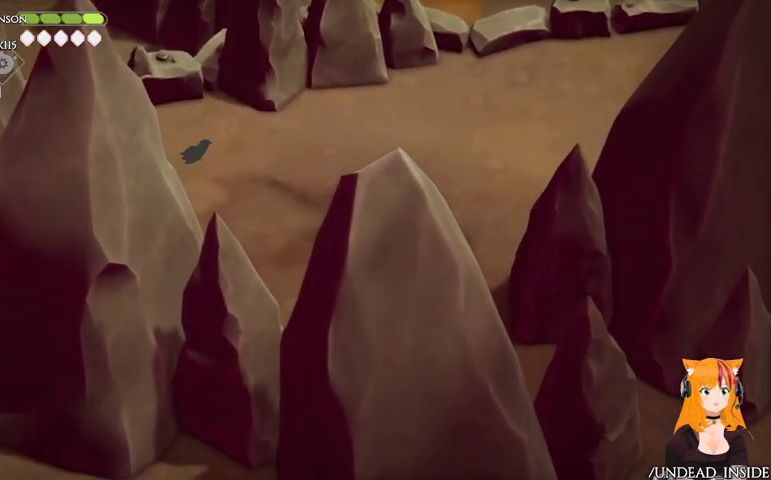
Gameplay with a controller (Xbox layout); each line is a JSON object with the inputs held at the frame after it (dt_ms = milliseconds from this image to that frame). "button_events" lists button changes between this image and that frame as [ms after this image, input, new state], when the widget could be followed in between (sticks are given only as held states). Not read: L3 R3.
{"dt_ms": 1000, "buttons": [], "left_stick": "up", "right_stick": "up-right"}
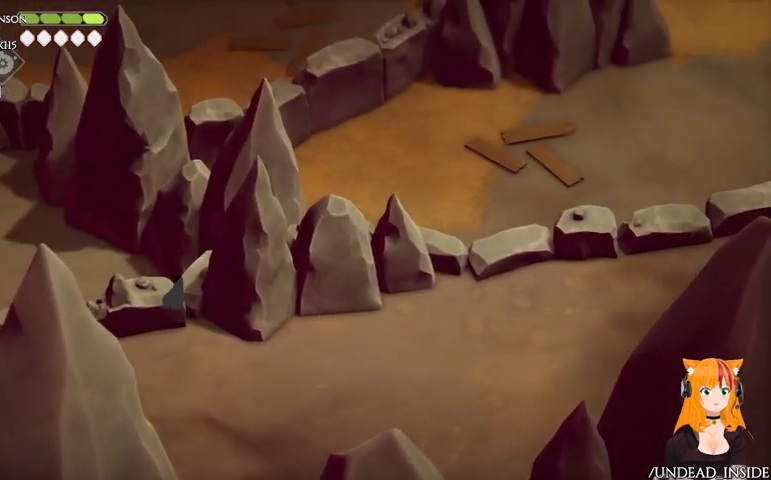
{"dt_ms": 500, "buttons": [], "left_stick": "up", "right_stick": "up-right", "button_events": []}
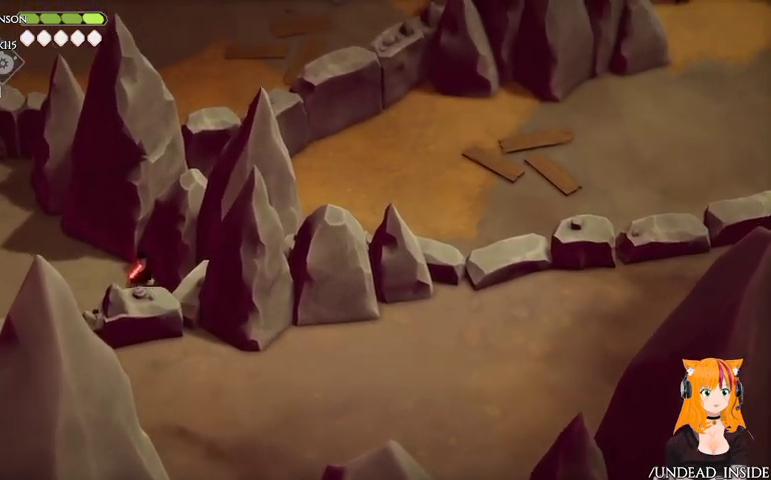
{"dt_ms": 500, "buttons": [], "left_stick": "up", "right_stick": "up-right", "button_events": []}
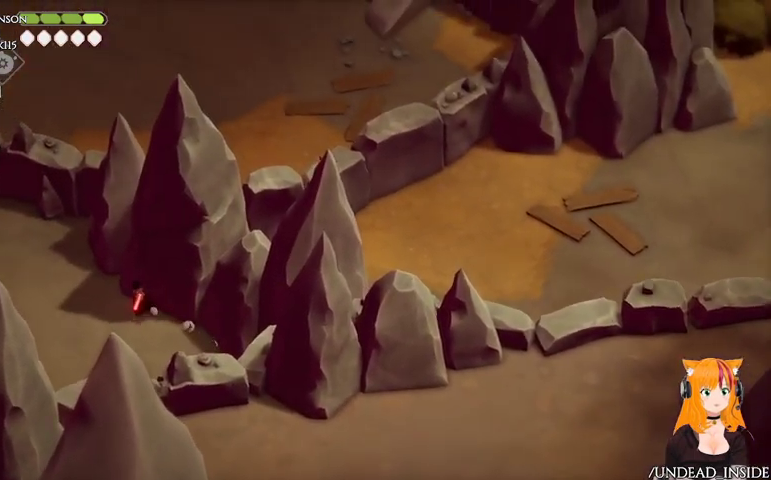
{"dt_ms": 500, "buttons": [], "left_stick": "up", "right_stick": "up-right", "button_events": []}
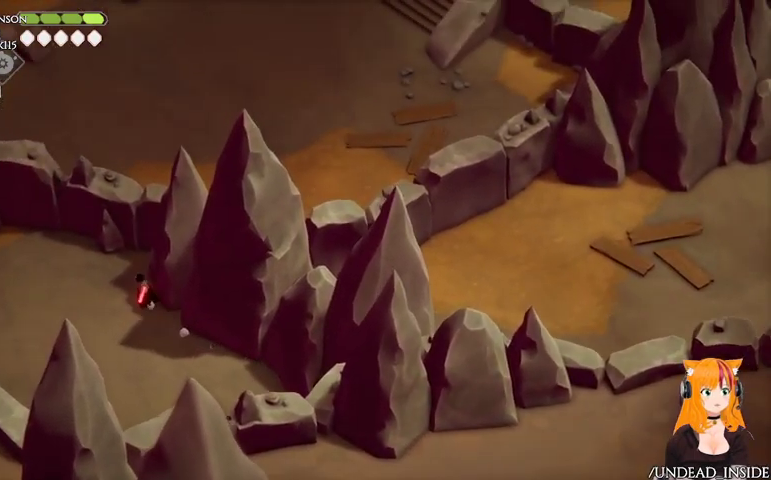
{"dt_ms": 500, "buttons": [], "left_stick": "left", "right_stick": "up-right", "button_events": []}
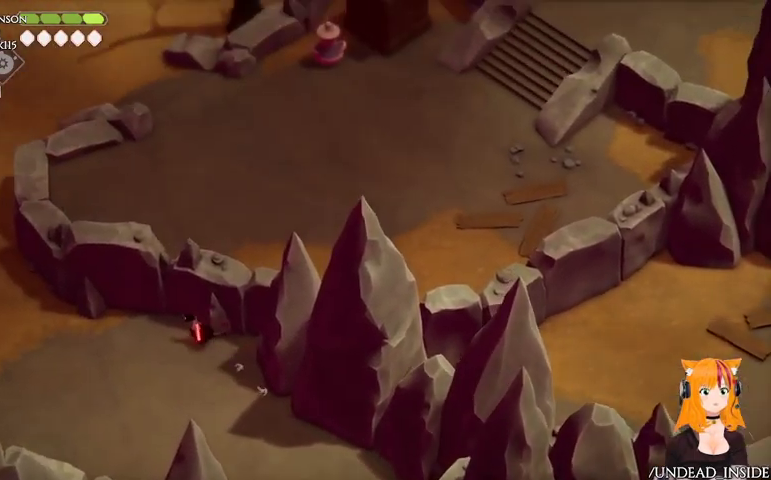
{"dt_ms": 500, "buttons": [], "left_stick": "left", "right_stick": "up-right", "button_events": []}
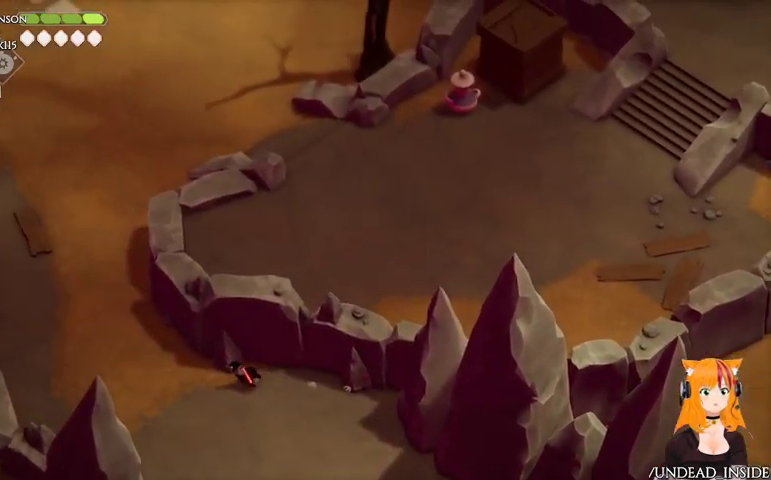
{"dt_ms": 500, "buttons": [], "left_stick": "left", "right_stick": "up", "button_events": []}
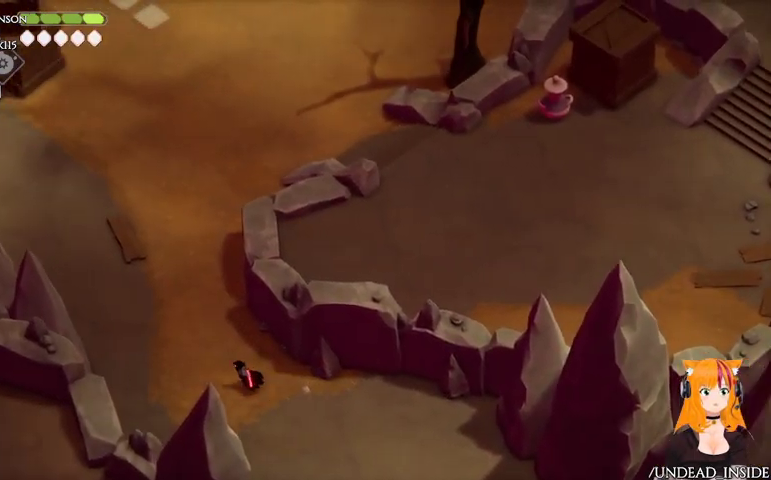
{"dt_ms": 500, "buttons": [], "left_stick": "up-left", "right_stick": "up"}
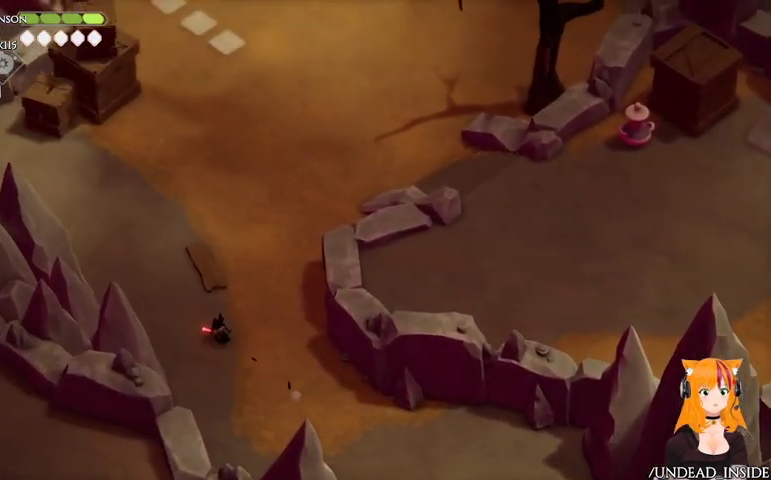
{"dt_ms": 1000, "buttons": [], "left_stick": "up-right", "right_stick": "up-right"}
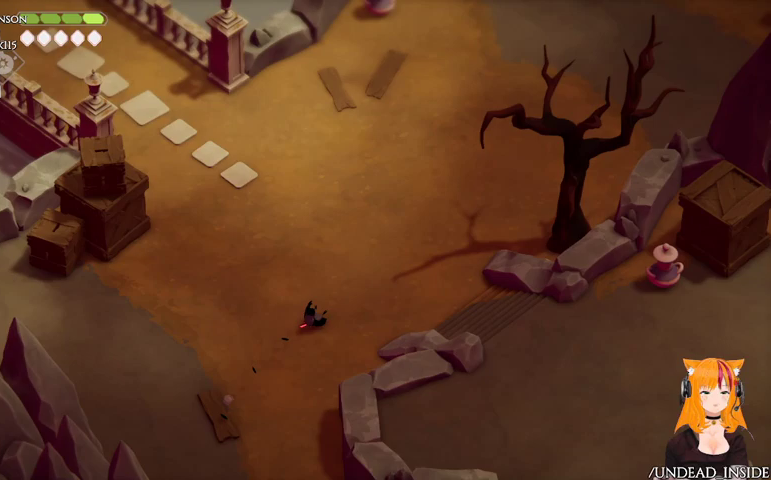
{"dt_ms": 1000, "buttons": [], "left_stick": "up-right", "right_stick": "right"}
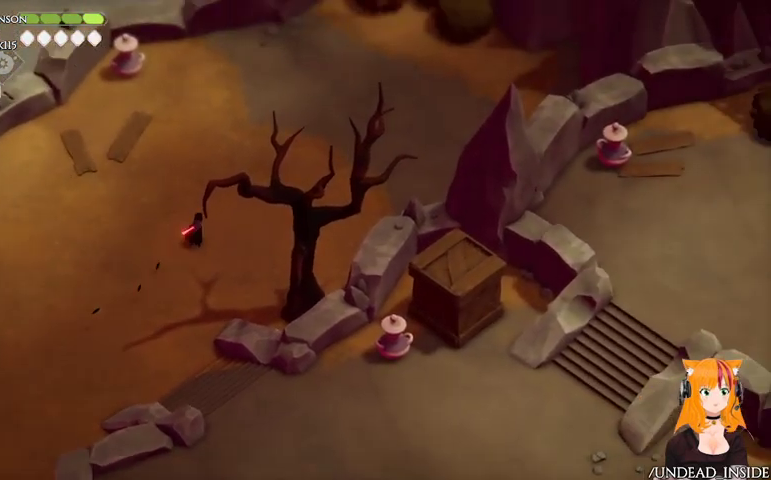
{"dt_ms": 1000, "buttons": [], "left_stick": "right", "right_stick": "right"}
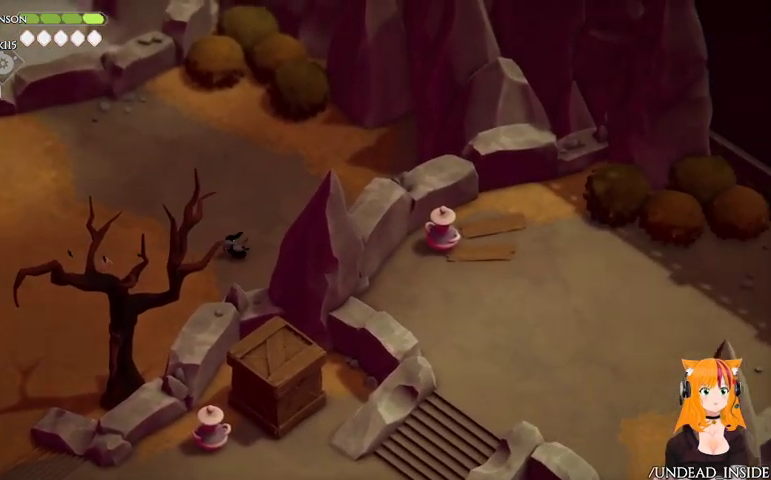
{"dt_ms": 500, "buttons": [], "left_stick": "down-right", "right_stick": "right"}
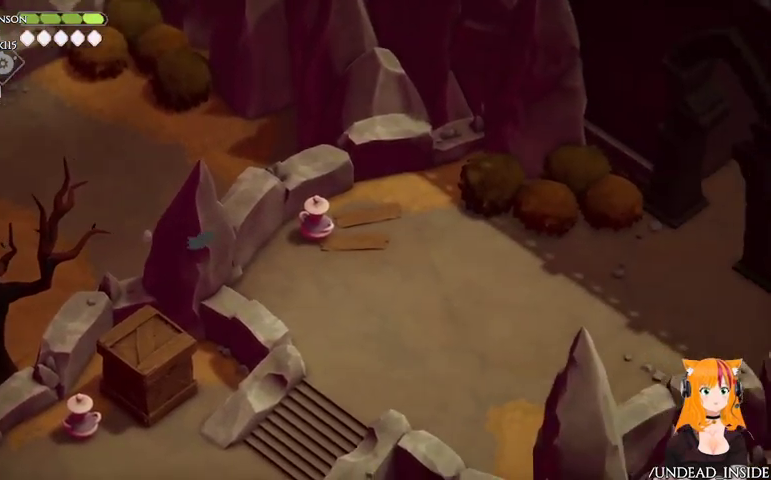
{"dt_ms": 500, "buttons": [], "left_stick": "down-right", "right_stick": "right", "button_events": [[67, "A", "down"], [367, "A", "up"]]}